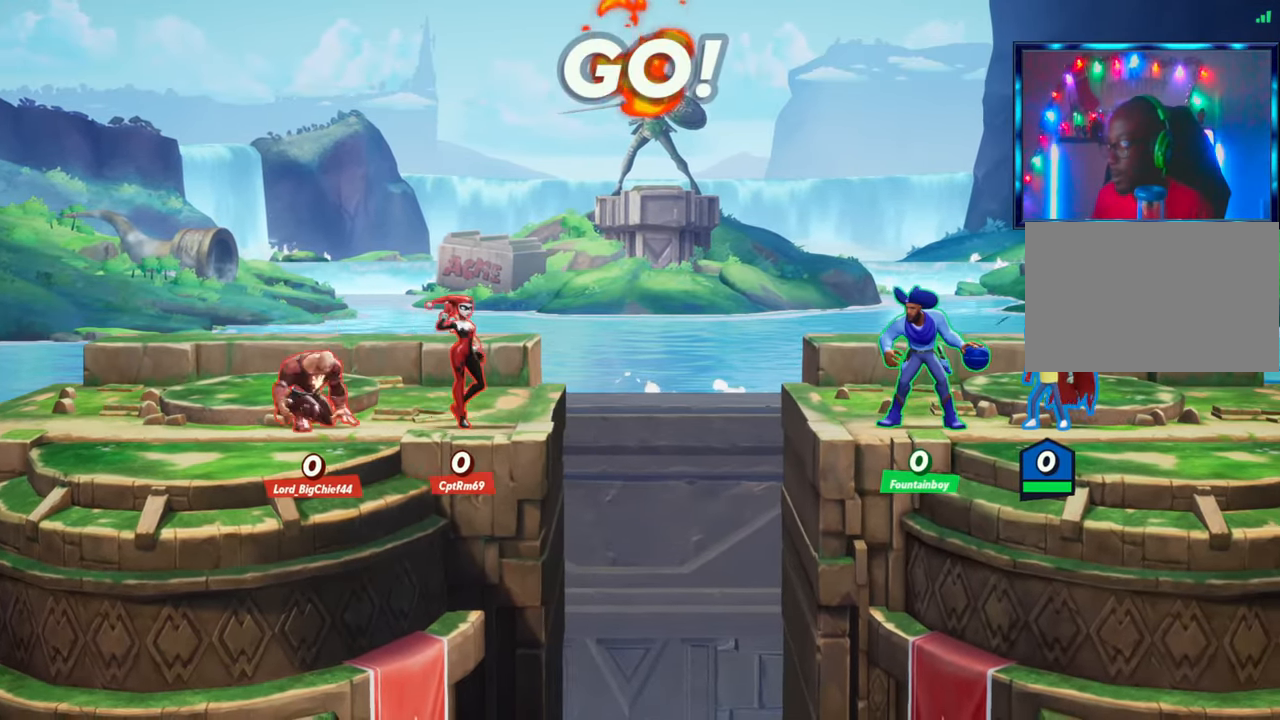
Gameplay with a controller (arcade stick); each line is a JSON object with the inputs held at the frame after it. "events" lists button and stick changes between this image and that frame as [ms after this image, input, new state], when the widget could be followed in between. Not read: L3 R3.
{"buttons": [], "left_stick": "right", "events": [[67, "left_stick", "left"], [150, "R2", "down"], [167, "left_stick", "center"], [217, "left_stick", "right"], [267, "R2", "up"], [350, "R2", "down"], [500, "R2", "up"]]}
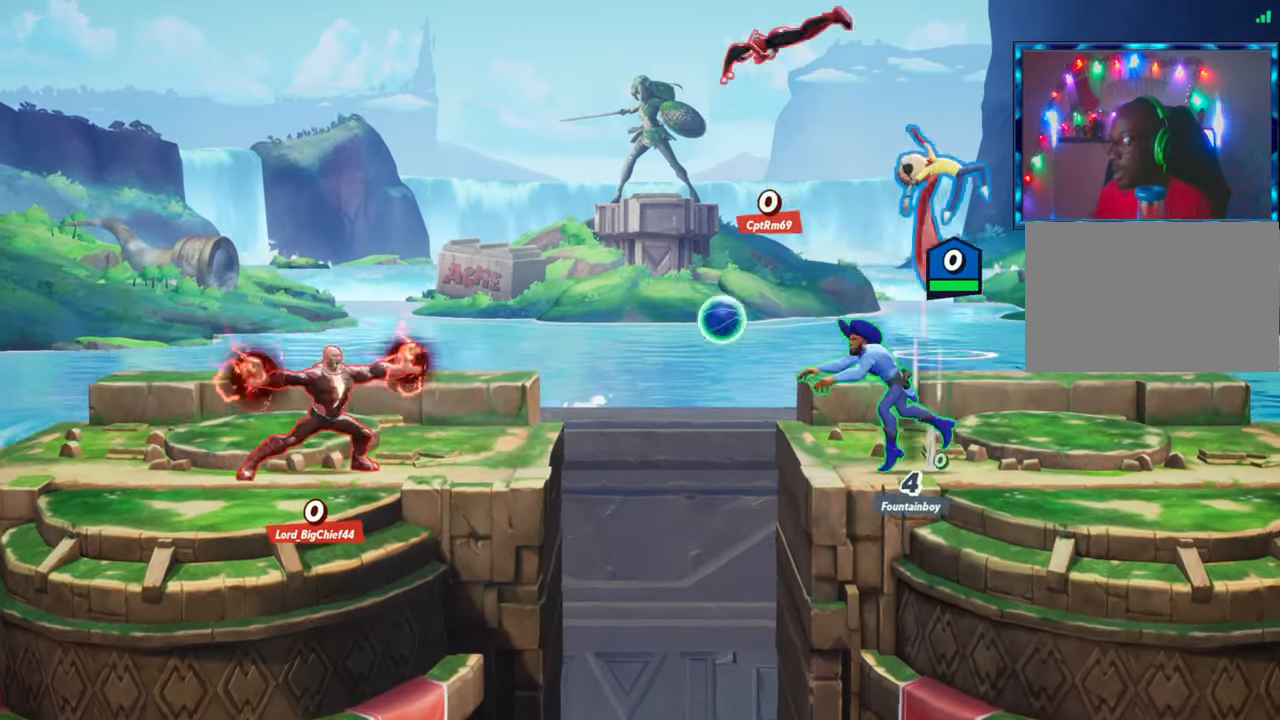
{"buttons": [], "left_stick": "down", "events": [[83, "left_stick", "center"], [133, "left_stick", "left"], [233, "R1", "down"], [233, "left_stick", "down"], [450, "R1", "up"]]}
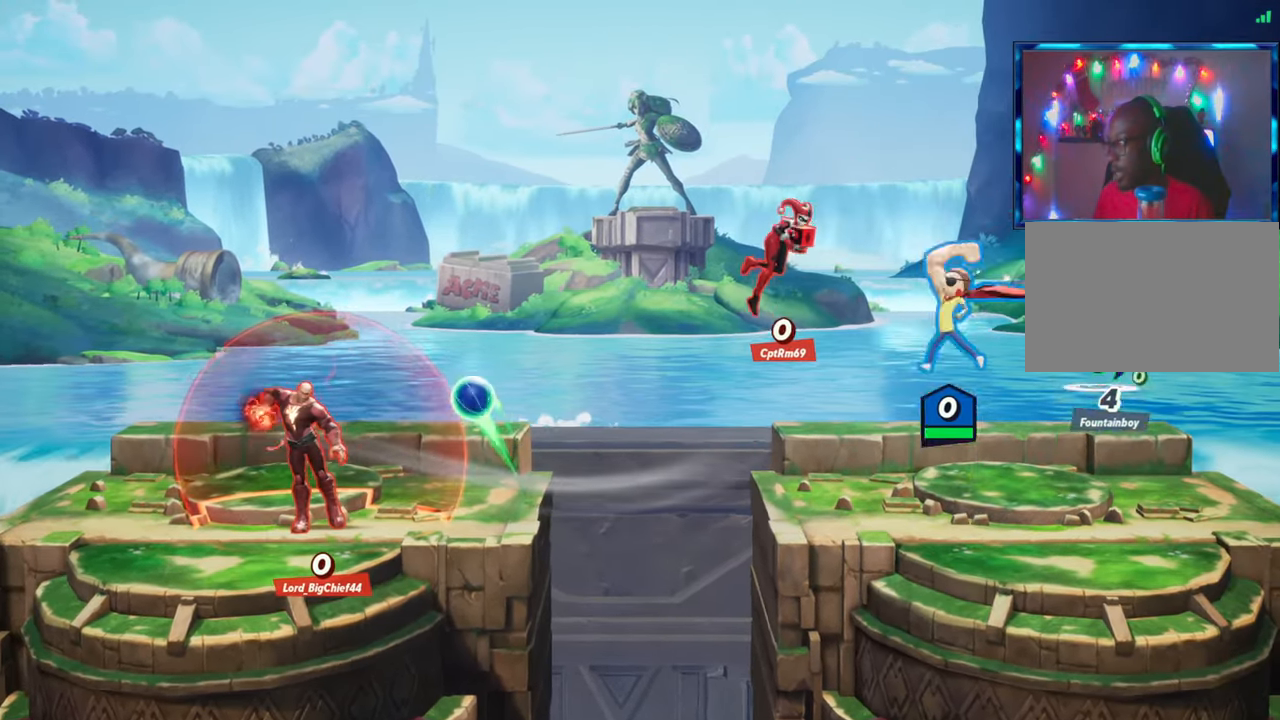
{"buttons": ["L2", "R2"], "left_stick": "right", "events": [[50, "left_stick", "center"], [150, "left_stick", "right"], [350, "L2", "down"], [500, "R2", "down"]]}
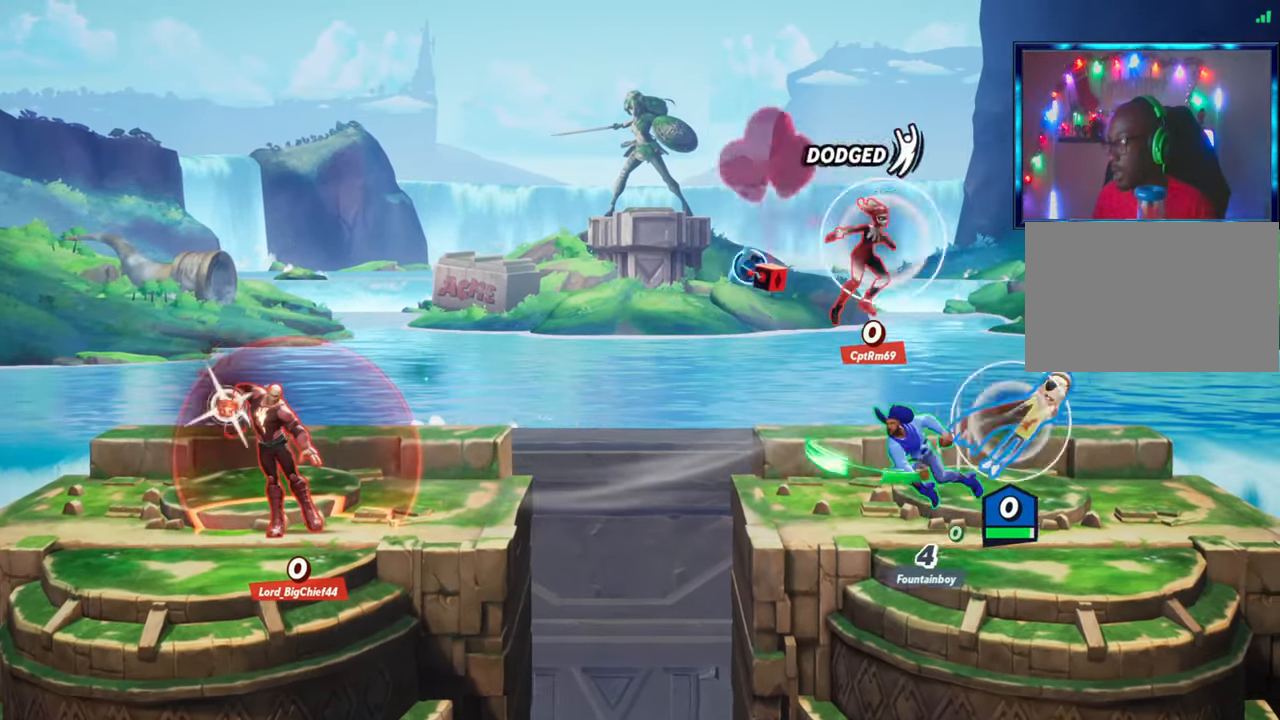
{"buttons": [], "left_stick": "left", "events": [[33, "L2", "up"], [100, "R2", "up"], [267, "left_stick", "left"], [300, "R1", "down"], [467, "R1", "up"]]}
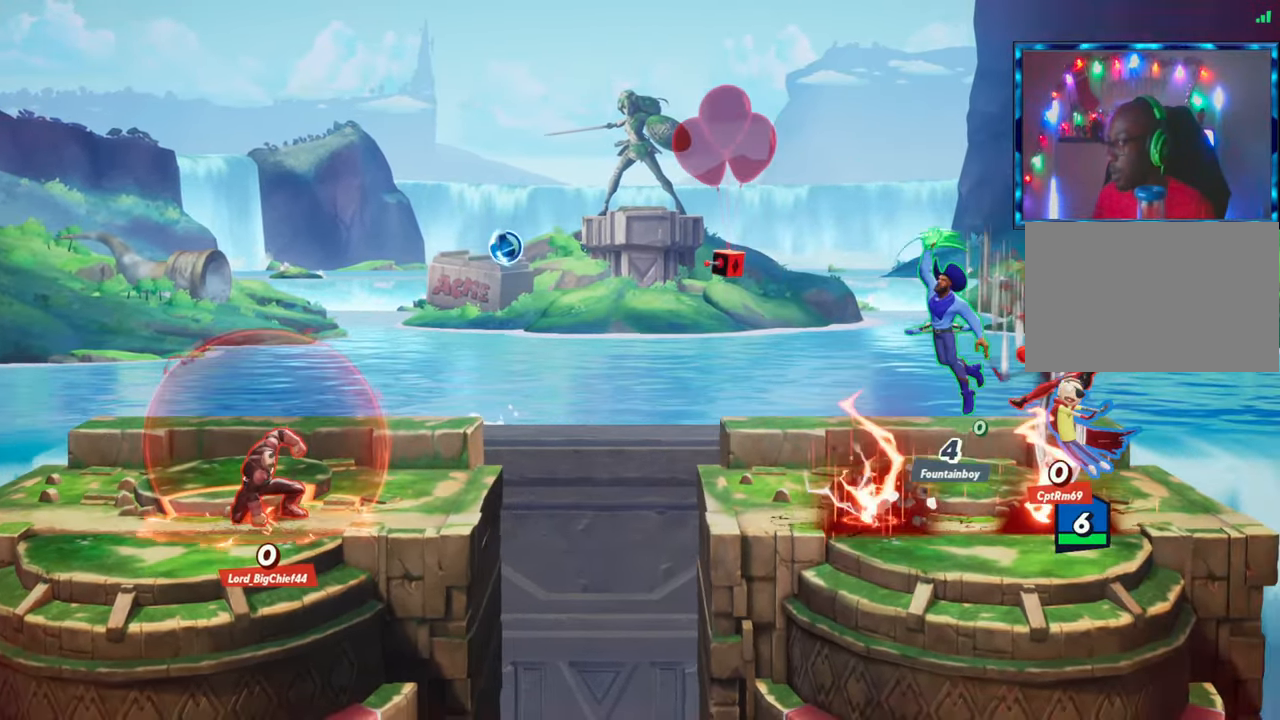
{"buttons": [], "left_stick": "left", "events": [[17, "left_stick", "center"], [283, "left_stick", "left"], [350, "L2", "down"], [433, "R2", "down"], [467, "L2", "up"], [483, "R2", "up"]]}
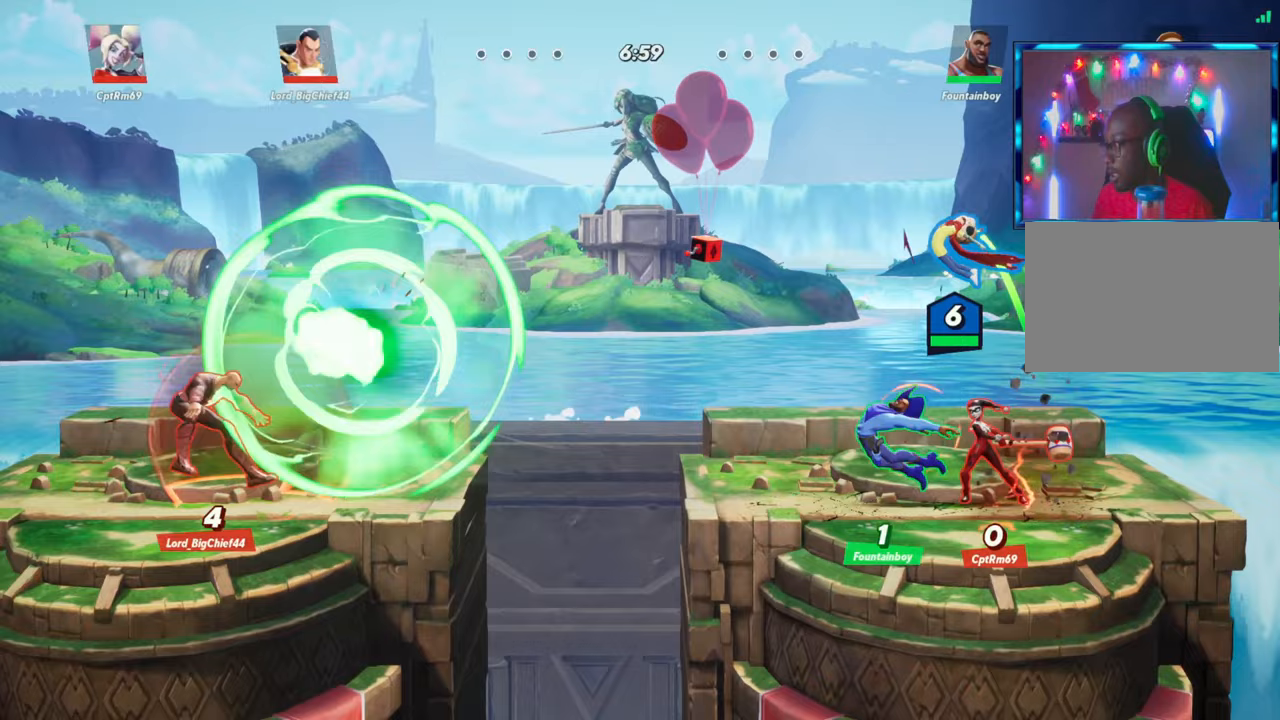
{"buttons": [], "left_stick": "down", "events": [[67, "R2", "down"], [117, "left_stick", "right"], [200, "R2", "up"], [200, "left_stick", "down-right"], [267, "R1", "down"], [317, "left_stick", "down"], [400, "R1", "up"]]}
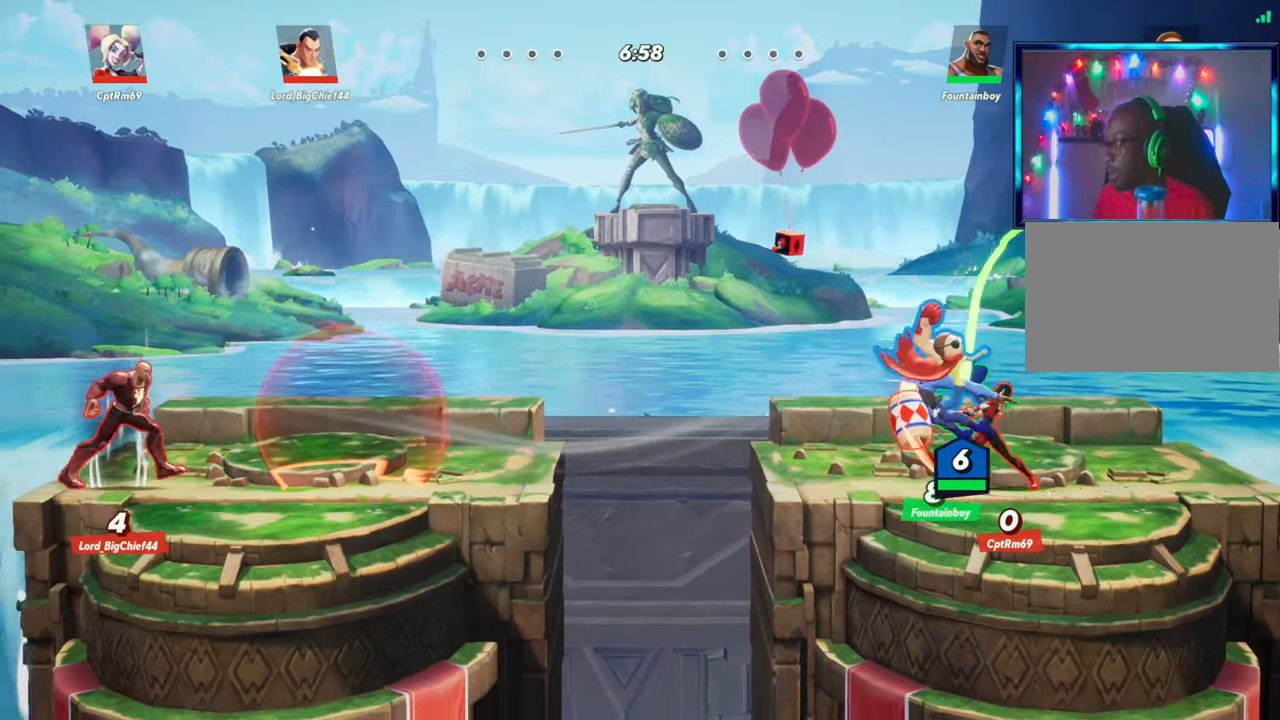
{"buttons": [], "left_stick": "left", "events": [[67, "left_stick", "center"], [250, "left_stick", "up"], [433, "left_stick", "center"], [500, "left_stick", "left"]]}
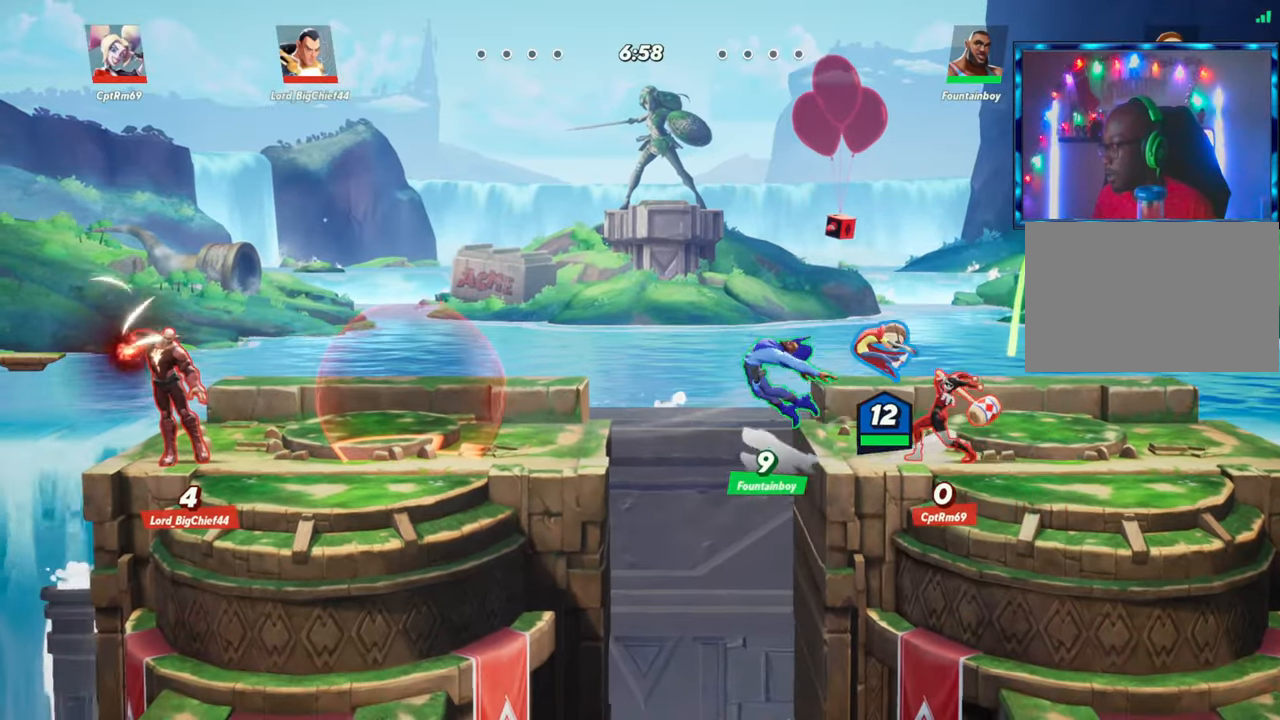
{"buttons": ["R2"], "left_stick": "left", "events": [[200, "L2", "down"], [283, "R2", "down"], [383, "L2", "up"], [383, "R2", "up"], [483, "R2", "down"]]}
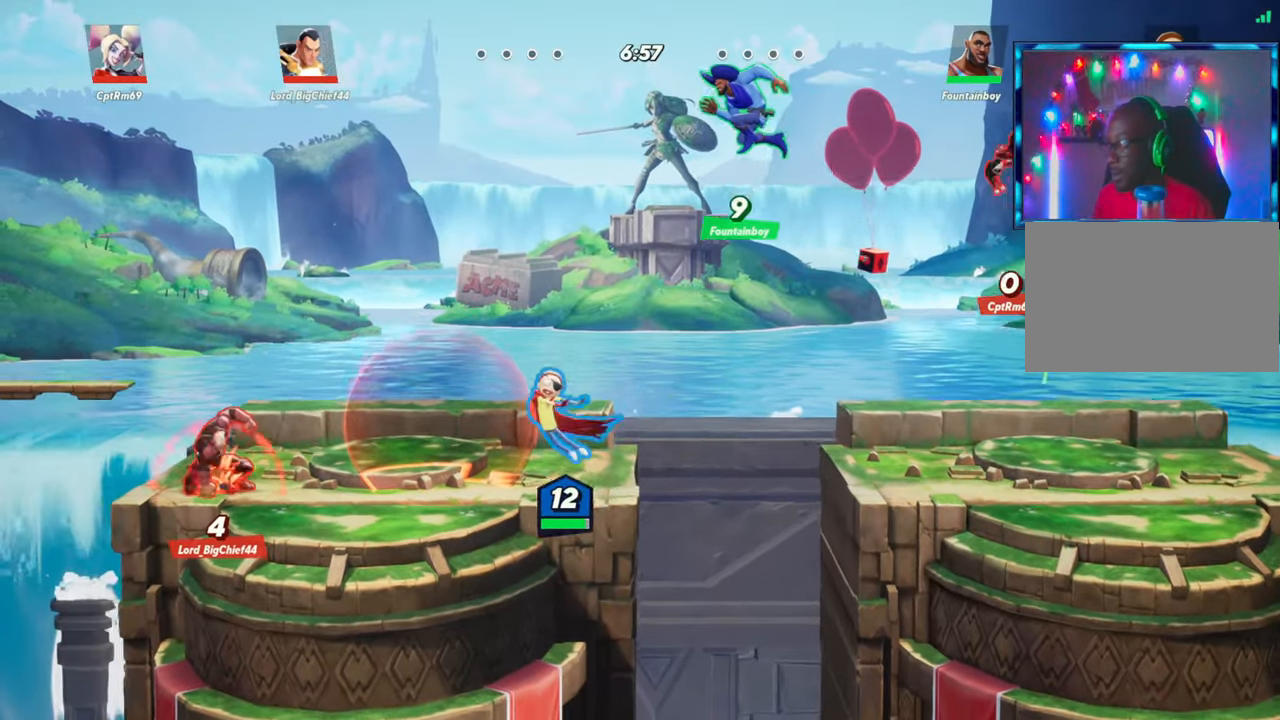
{"buttons": [], "left_stick": "left", "events": [[33, "R2", "up"], [300, "R2", "down"], [417, "R2", "up"]]}
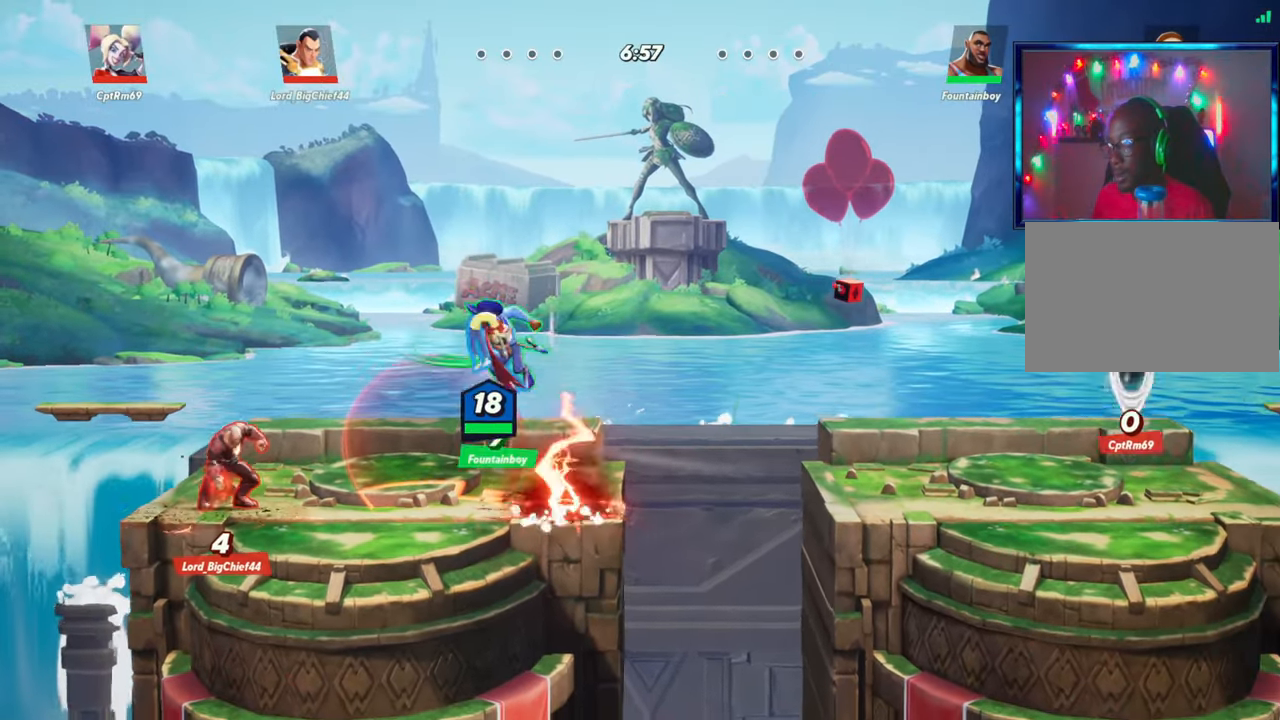
{"buttons": [], "left_stick": "left", "events": [[67, "left_stick", "center"], [217, "left_stick", "left"], [250, "L2", "down"], [333, "R2", "down"], [417, "L2", "up"], [433, "R2", "up"]]}
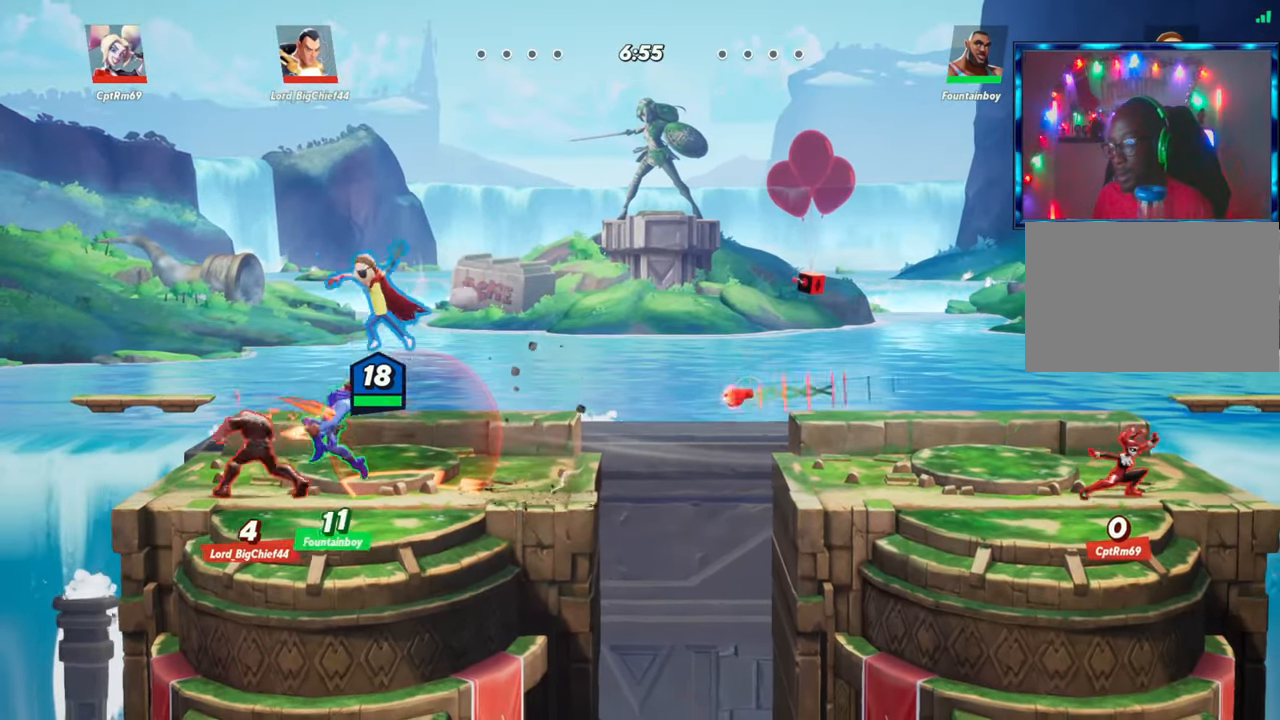
{"buttons": [], "left_stick": "center", "events": [[33, "left_stick", "center"], [133, "left_stick", "down"], [250, "R1", "down"], [350, "R1", "up"], [433, "left_stick", "center"]]}
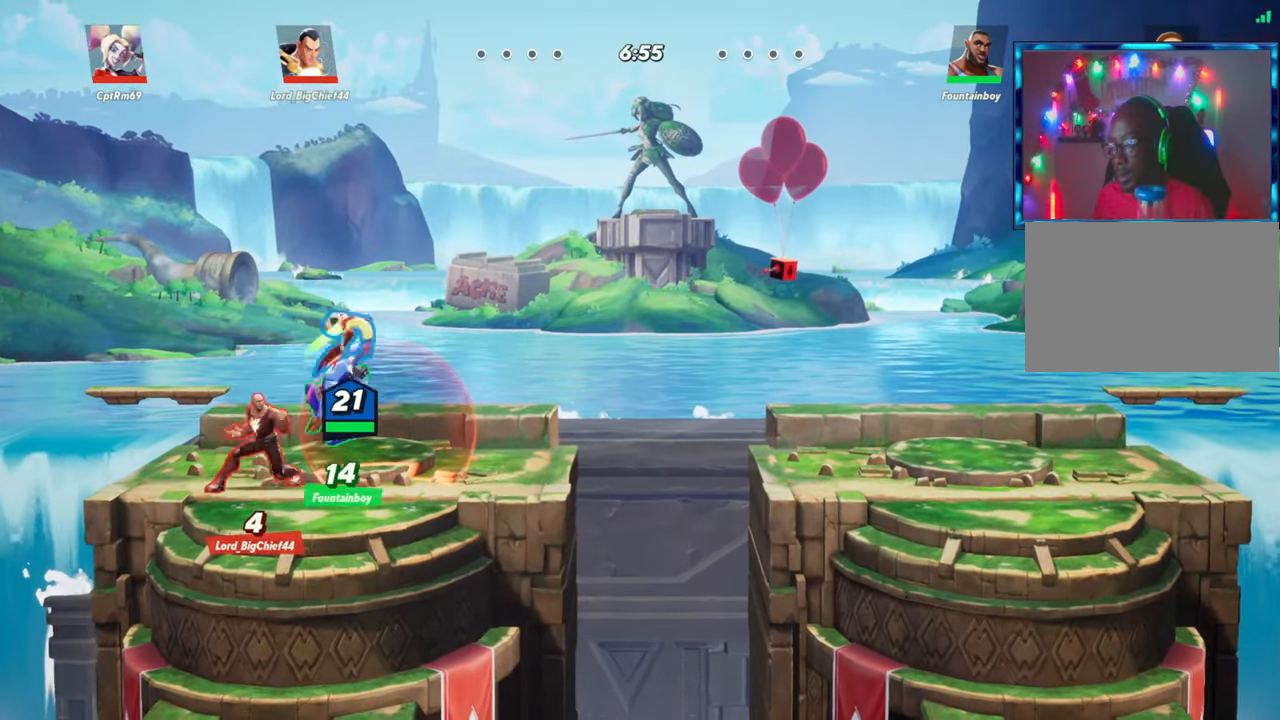
{"buttons": ["R1"], "left_stick": "left", "events": [[317, "L2", "down"], [317, "left_stick", "left"], [400, "R2", "down"], [433, "L2", "up"], [483, "R2", "up"], [500, "R1", "down"]]}
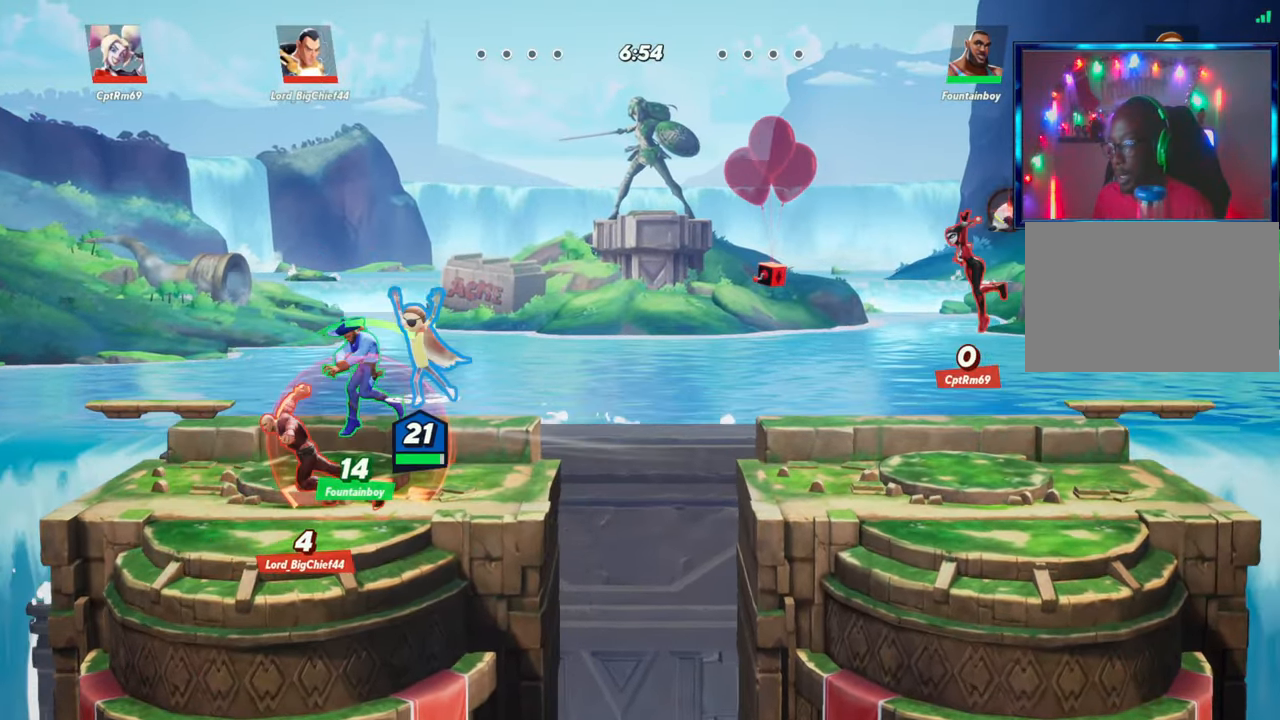
{"buttons": [], "left_stick": "left", "events": [[117, "R1", "up"], [150, "left_stick", "down-left"], [300, "left_stick", "left"]]}
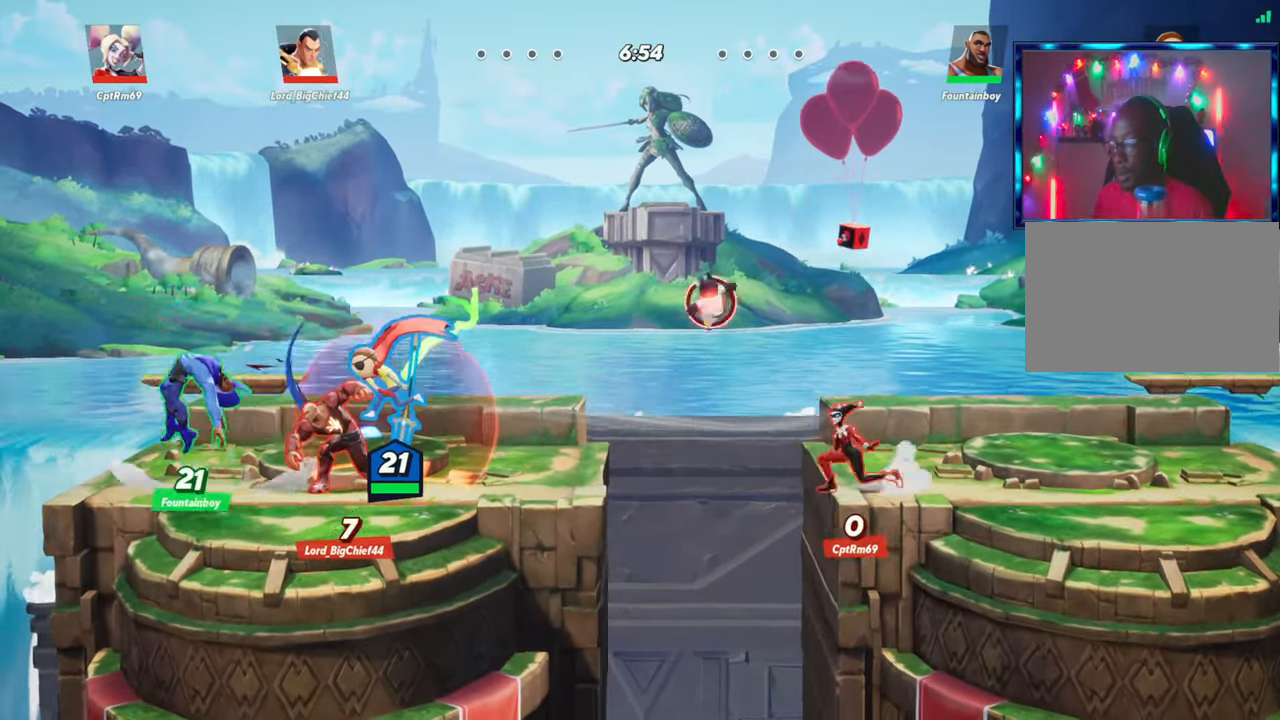
{"buttons": ["R1"], "left_stick": "right", "events": [[250, "L2", "down"], [350, "R2", "down"], [383, "L2", "up"], [433, "R2", "up"], [467, "R1", "down"], [500, "left_stick", "right"]]}
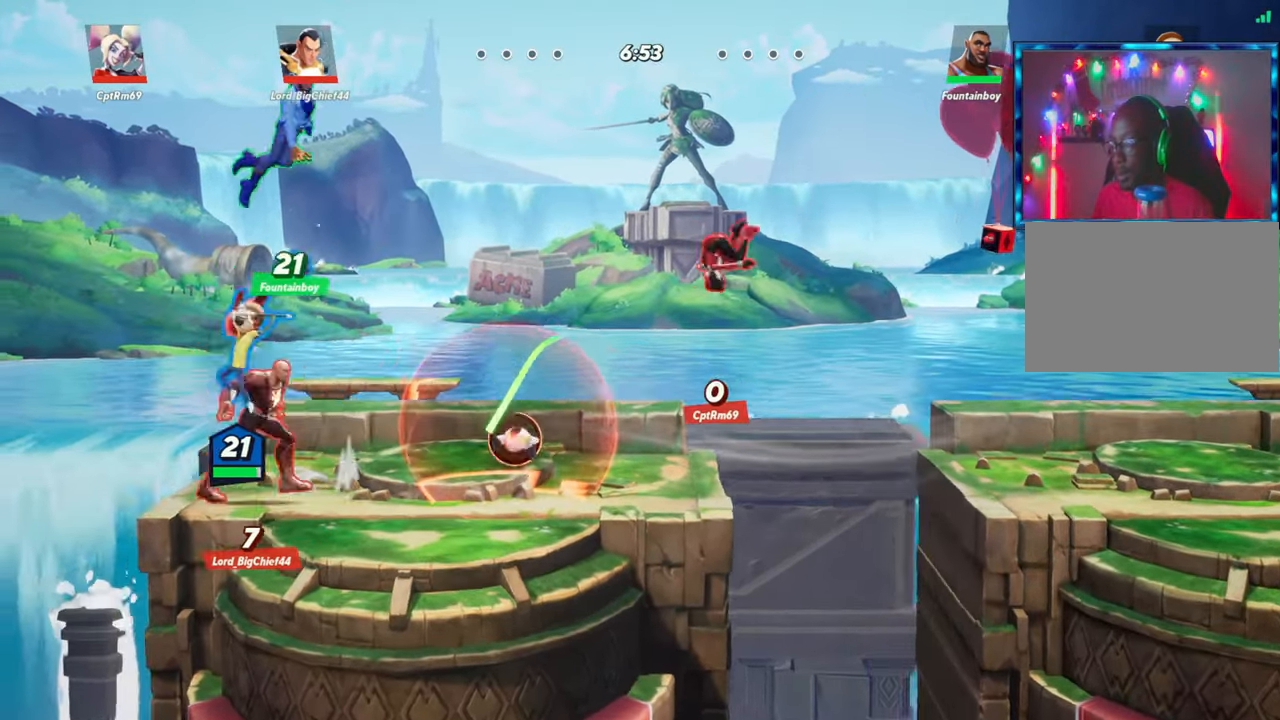
{"buttons": ["R1"], "left_stick": "center", "events": [[100, "R1", "up"], [367, "left_stick", "center"], [383, "R1", "down"], [417, "R1", "up"], [500, "R1", "down"]]}
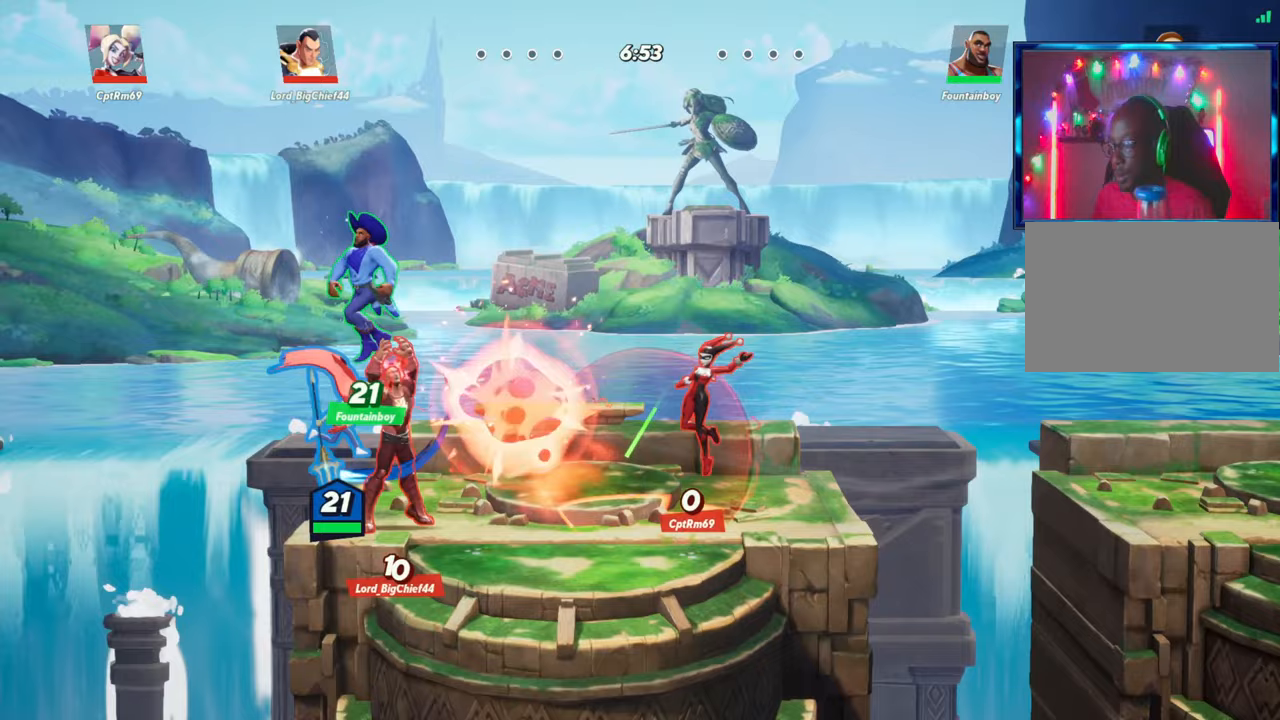
{"buttons": [], "left_stick": "center", "events": [[33, "R1", "up"], [100, "R1", "down"], [150, "R1", "up"], [217, "R1", "down"], [250, "R1", "up"], [433, "R1", "down"], [483, "R1", "up"]]}
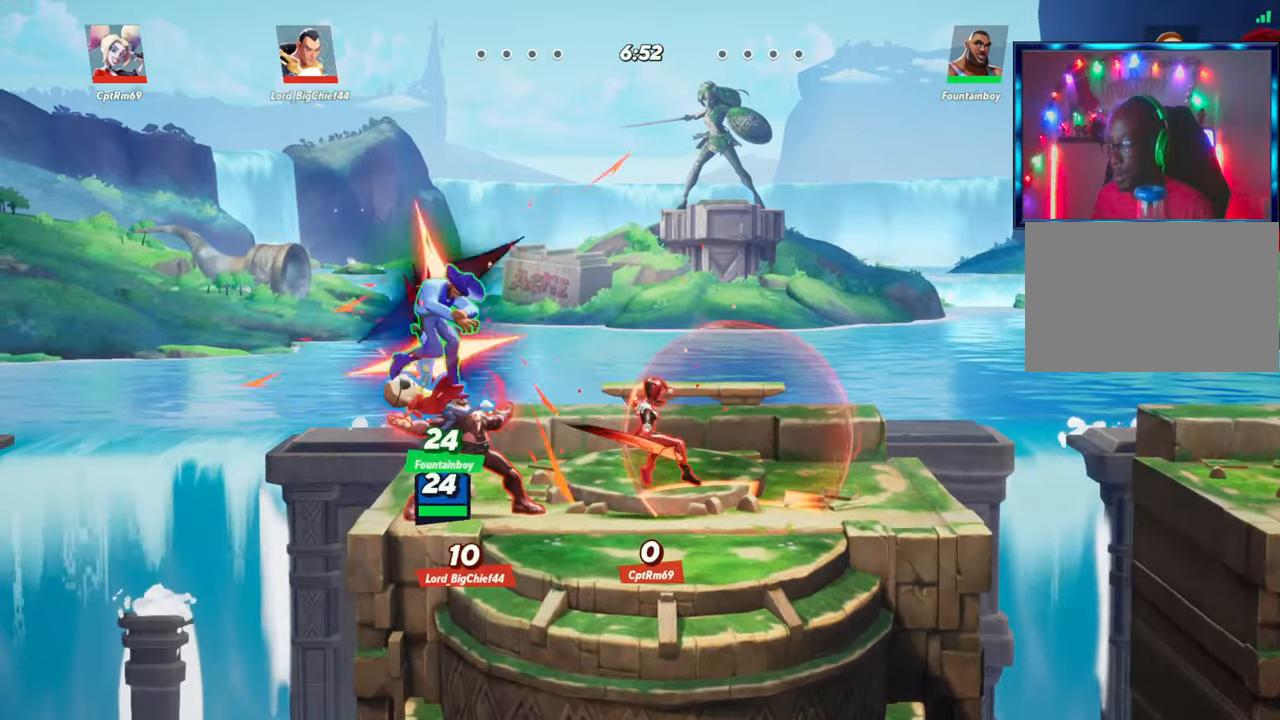
{"buttons": ["L2"], "left_stick": "right", "events": [[133, "L2", "down"], [167, "R2", "down"], [200, "L2", "up"], [200, "R2", "up"], [200, "left_stick", "left"], [350, "left_stick", "up"], [433, "left_stick", "center"], [483, "left_stick", "right"], [500, "L2", "down"]]}
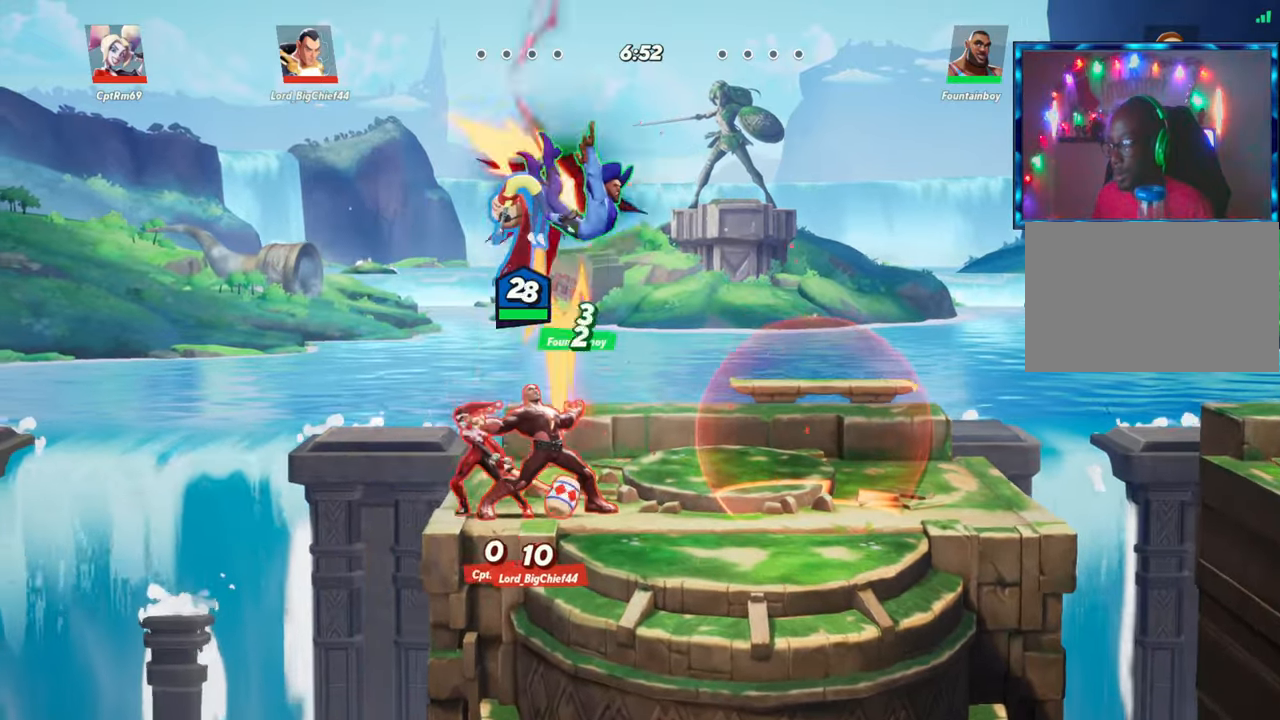
{"buttons": ["L2"], "left_stick": "right", "events": [[33, "R2", "down"], [133, "L2", "up"], [133, "R2", "up"], [467, "L2", "down"]]}
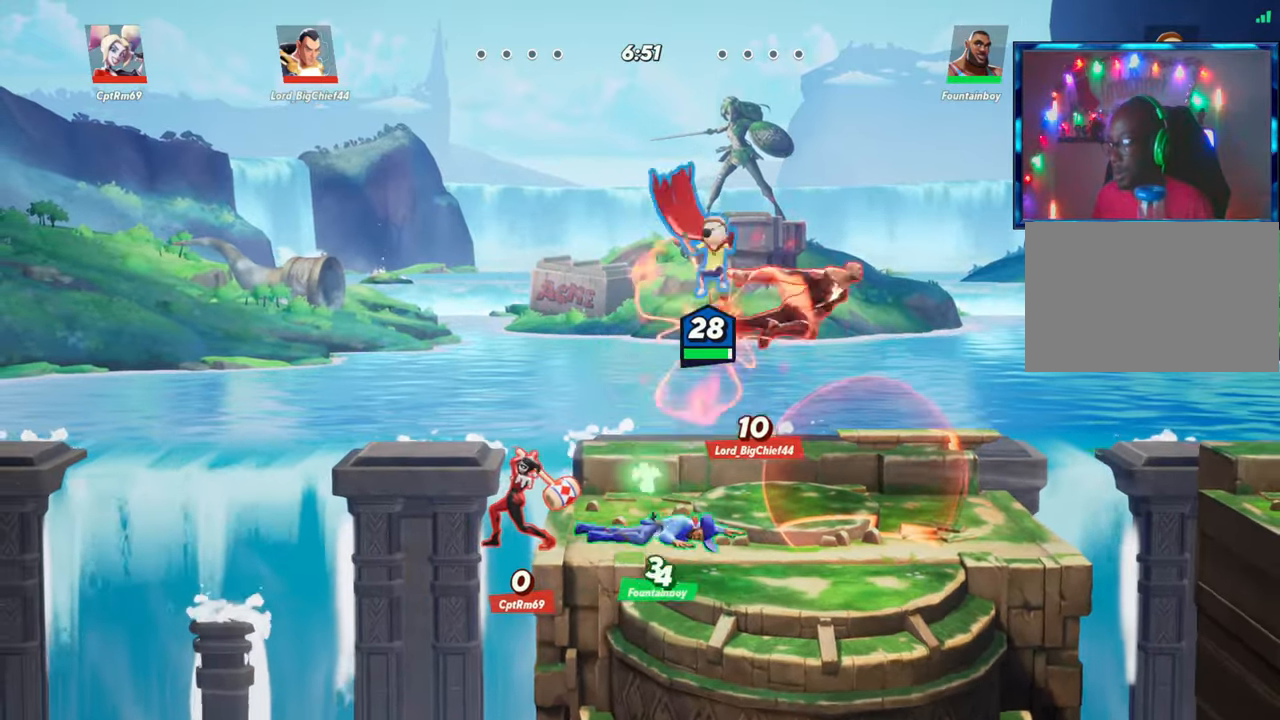
{"buttons": [], "left_stick": "down", "events": [[33, "R2", "down"], [100, "L2", "up"], [150, "R2", "up"], [250, "left_stick", "down-right"], [383, "R1", "down"], [433, "left_stick", "down"], [500, "R1", "up"]]}
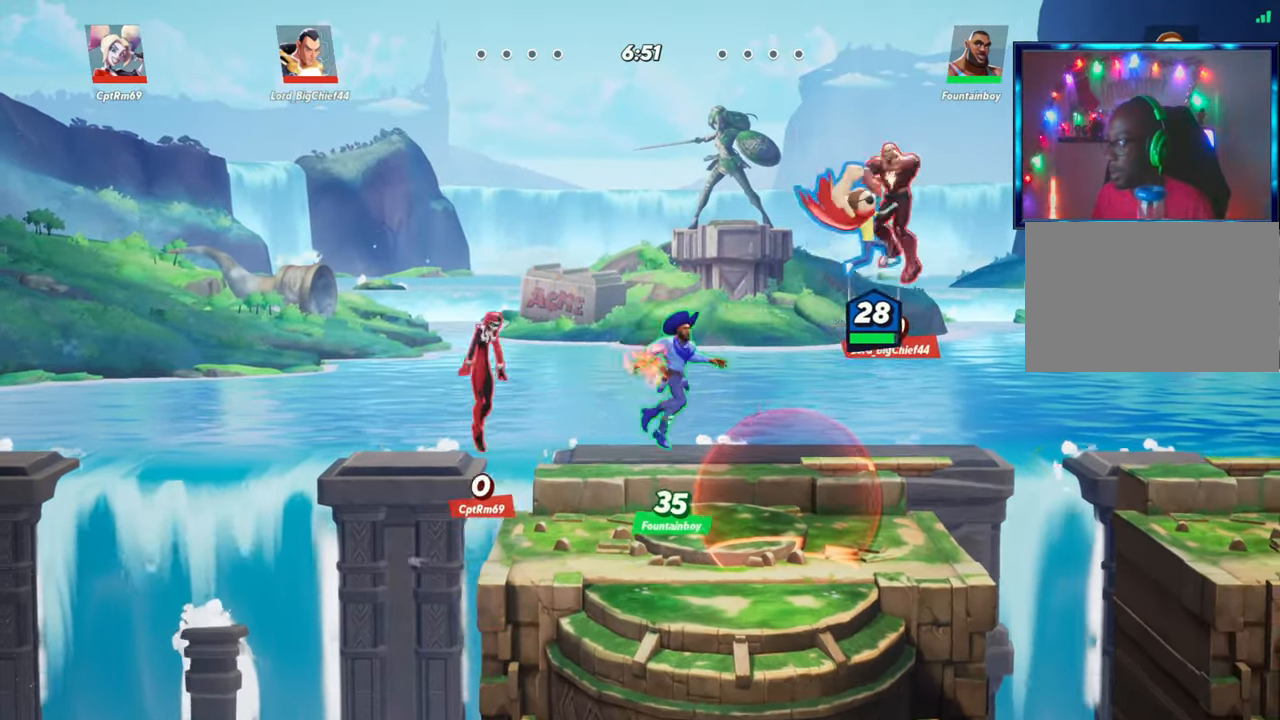
{"buttons": [], "left_stick": "up", "events": [[83, "left_stick", "left"], [150, "left_stick", "center"], [233, "left_stick", "up"]]}
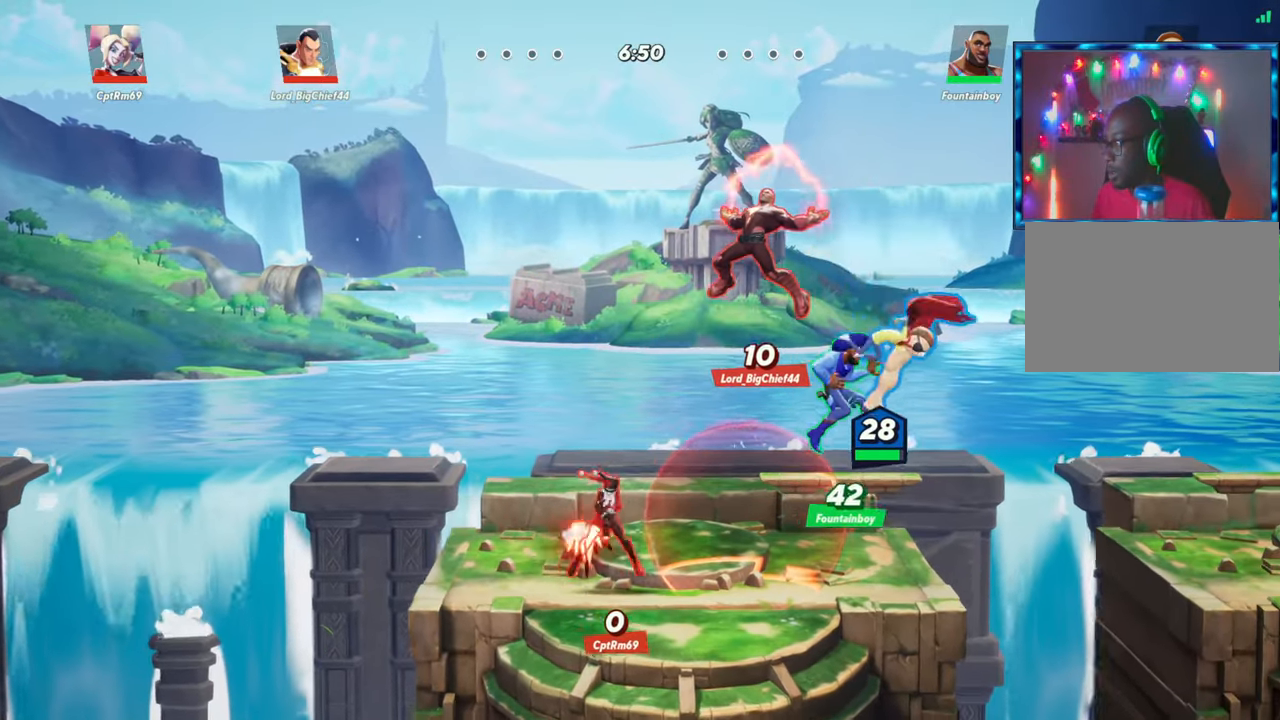
{"buttons": [], "left_stick": "right", "events": [[33, "R1", "down"], [200, "R1", "up"], [217, "left_stick", "center"], [267, "left_stick", "right"]]}
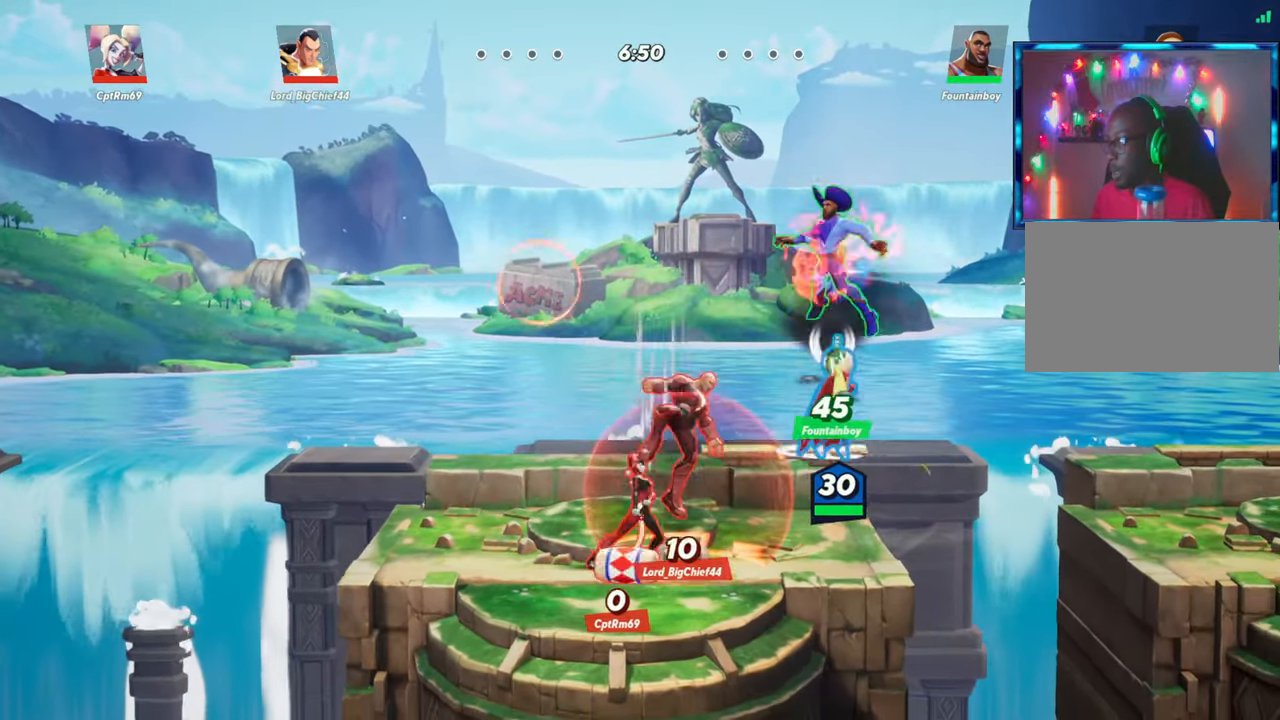
{"buttons": [], "left_stick": "right", "events": [[217, "L2", "down"], [267, "R2", "down"], [350, "L2", "up"], [350, "R2", "up"]]}
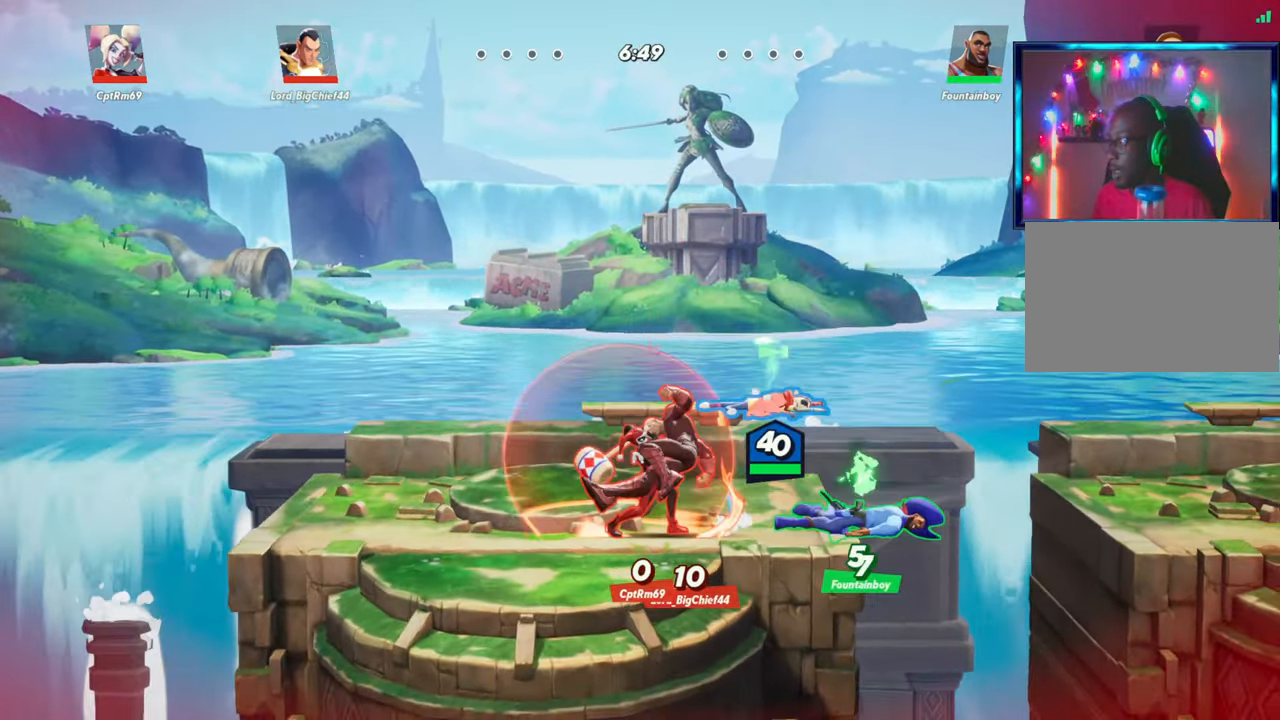
{"buttons": [], "left_stick": "right", "events": []}
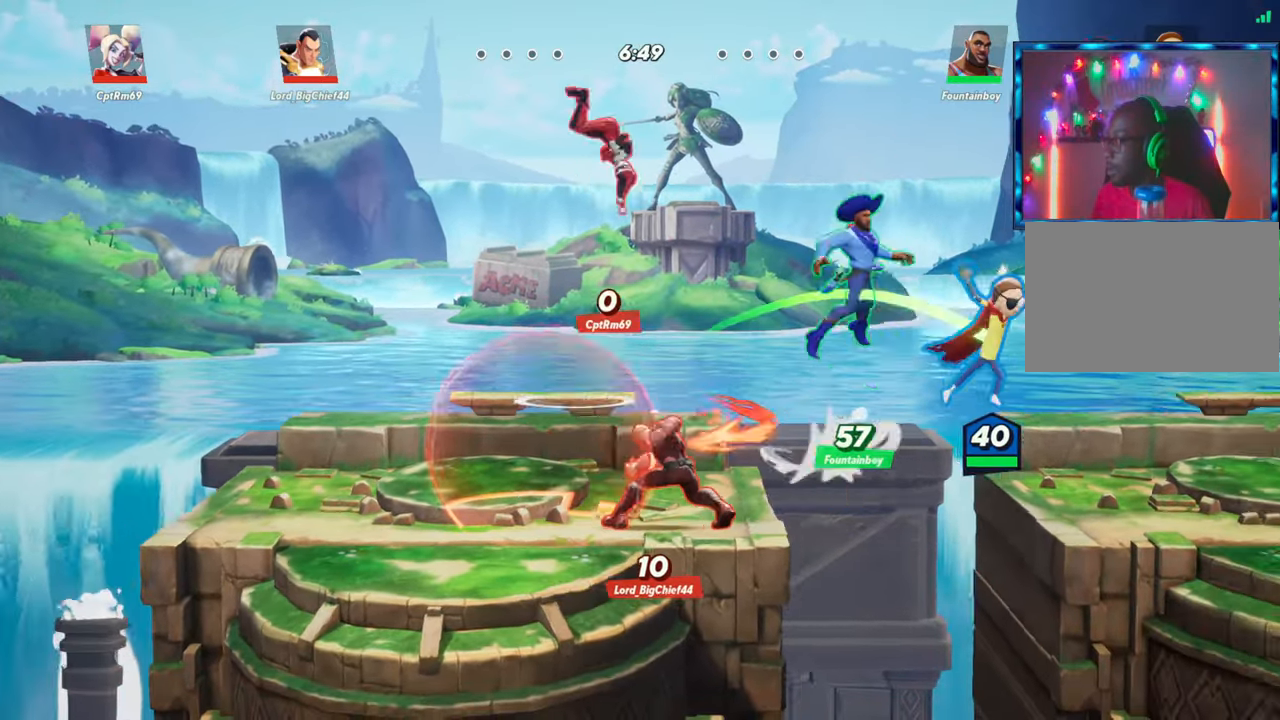
{"buttons": [], "left_stick": "right", "events": []}
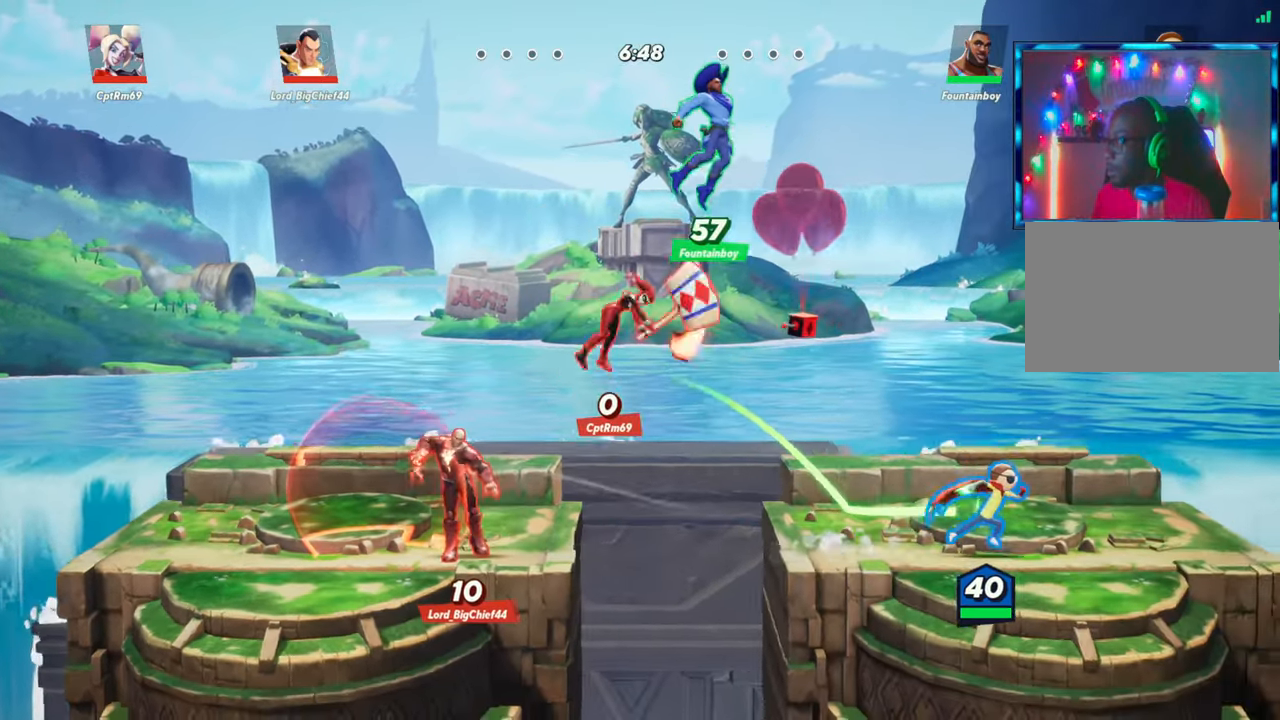
{"buttons": [], "left_stick": "center", "events": [[117, "left_stick", "left"], [183, "left_stick", "center"], [233, "L1", "down"], [300, "L1", "up"]]}
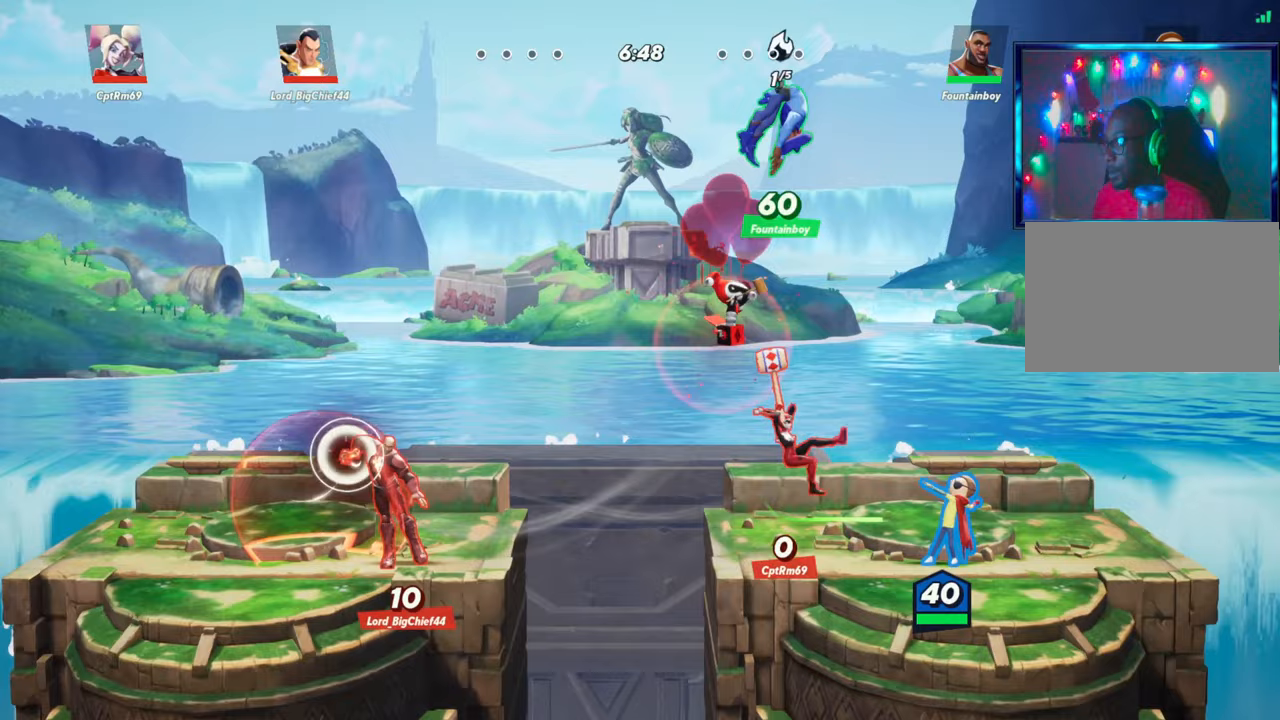
{"buttons": ["R1"], "left_stick": "left", "events": [[33, "left_stick", "left"], [100, "R1", "down"], [183, "R1", "up"], [267, "R1", "down"], [333, "R1", "up"], [383, "R1", "down"], [450, "R1", "up"], [500, "R1", "down"]]}
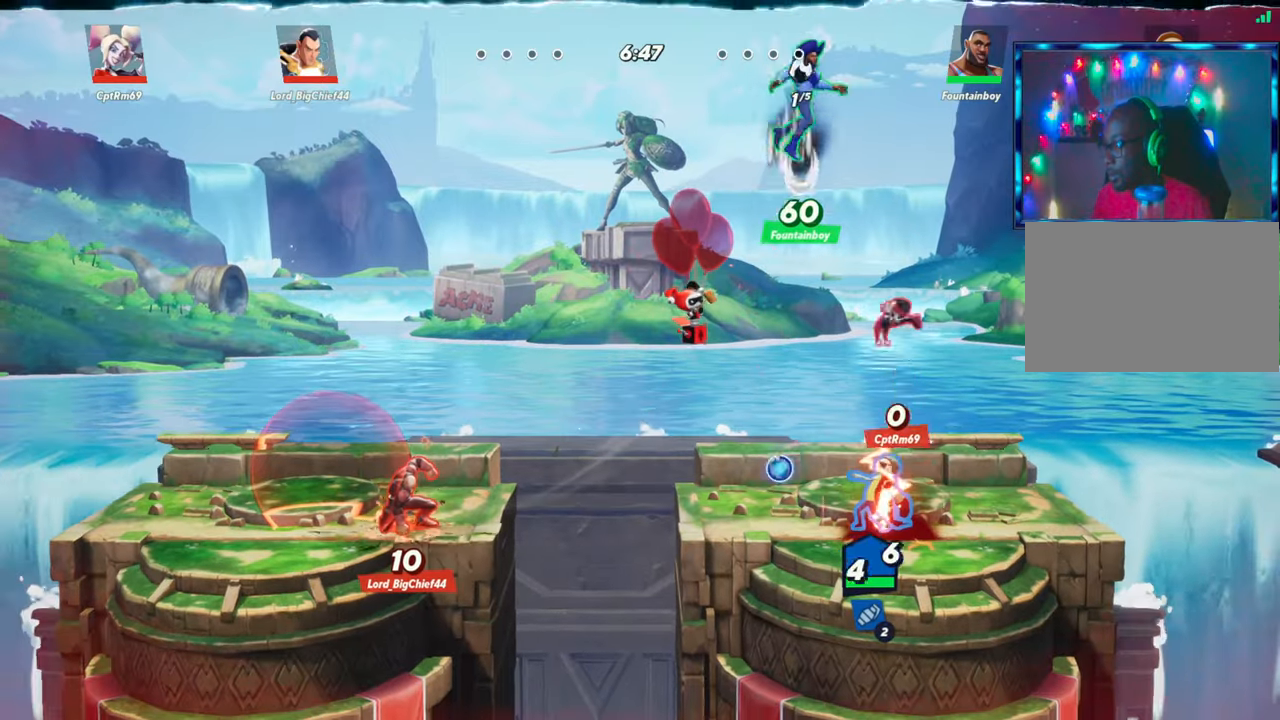
{"buttons": [], "left_stick": "right", "events": [[67, "R1", "up"], [400, "left_stick", "center"], [450, "left_stick", "right"]]}
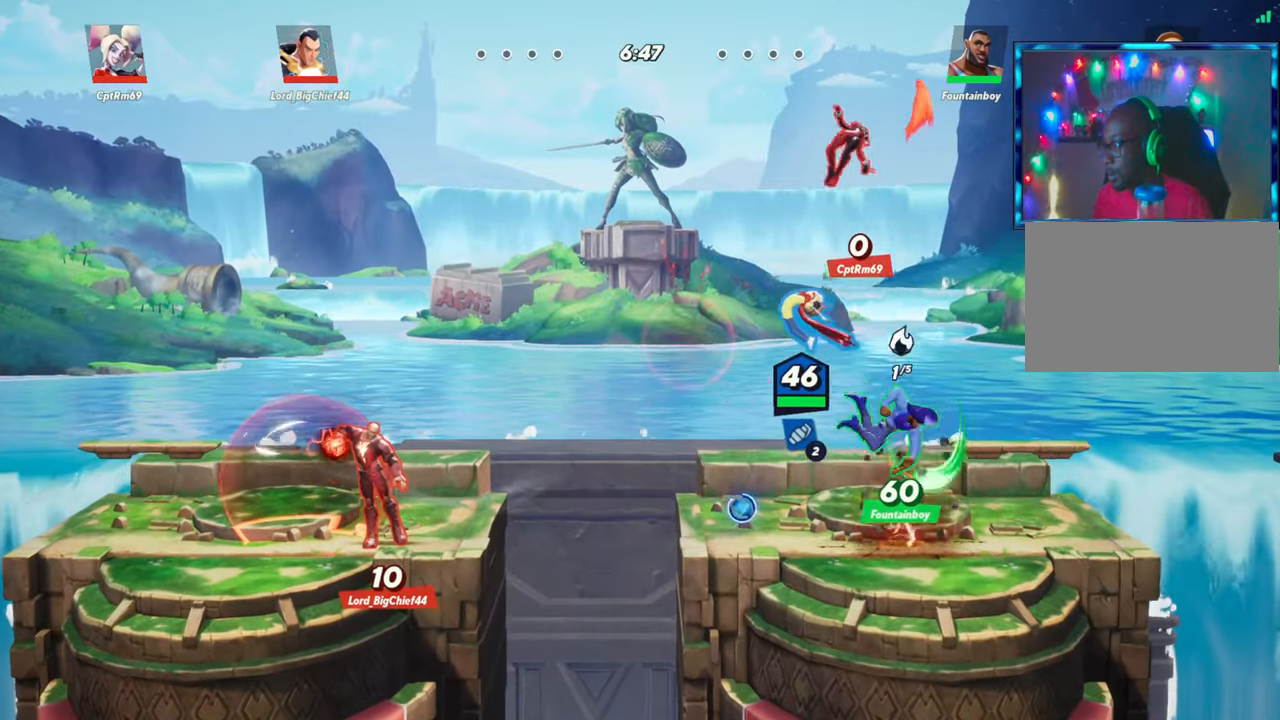
{"buttons": [], "left_stick": "left", "events": [[100, "L2", "down"], [117, "R2", "down"], [117, "left_stick", "center"], [167, "L2", "up"], [167, "left_stick", "left"], [200, "R2", "up"], [350, "R2", "down"], [400, "R2", "up"]]}
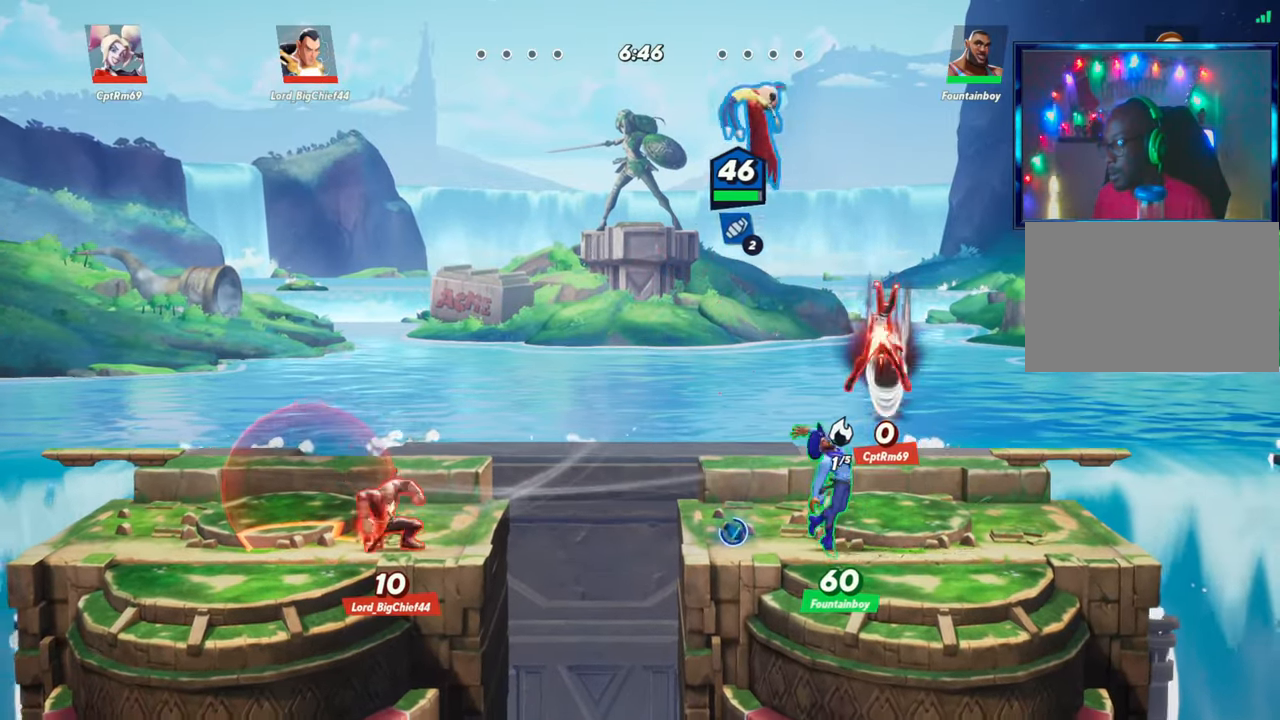
{"buttons": [], "left_stick": "down", "events": [[500, "left_stick", "down"]]}